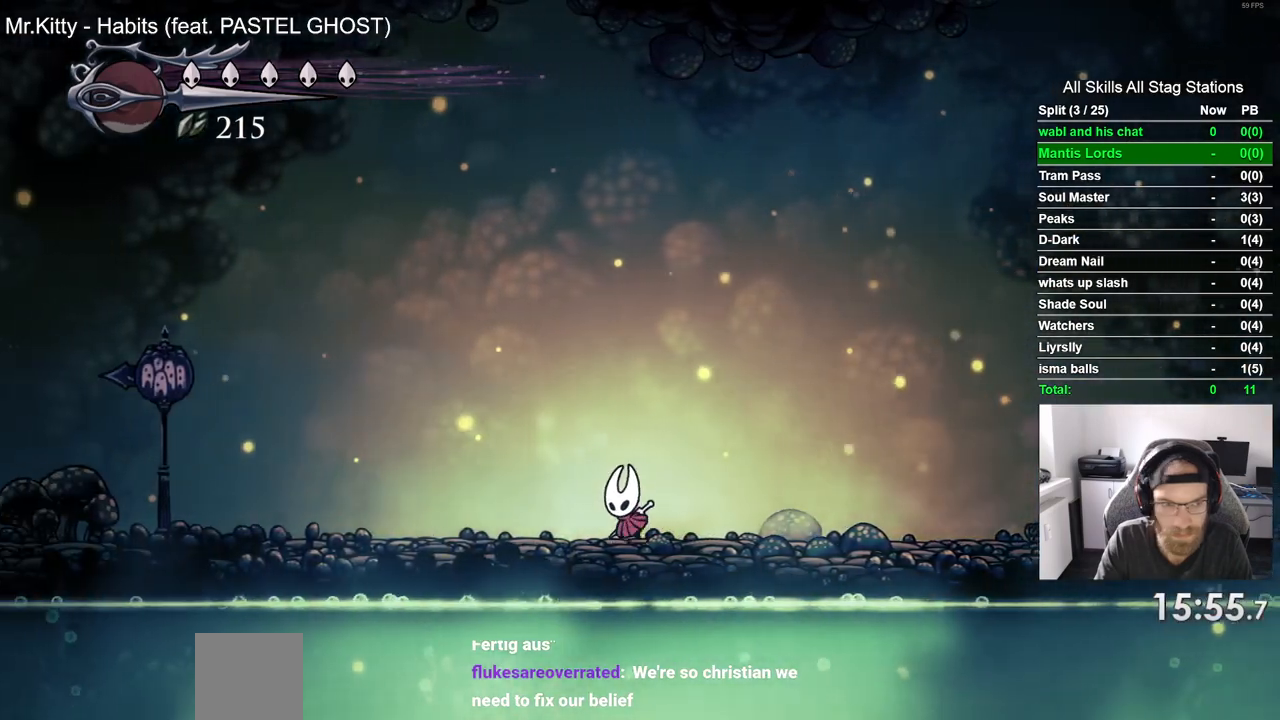
Gameplay with a controller (PlayStation layout); each line is a JSON object with the inputs held at the frame after it. "events" lists button and stick changes between this image and that frame as [ms after this image, input, new state], when the widget could be followed in between.
{"buttons": ["DPAD_LEFT"], "left_stick": "center", "right_stick": "center", "events": []}
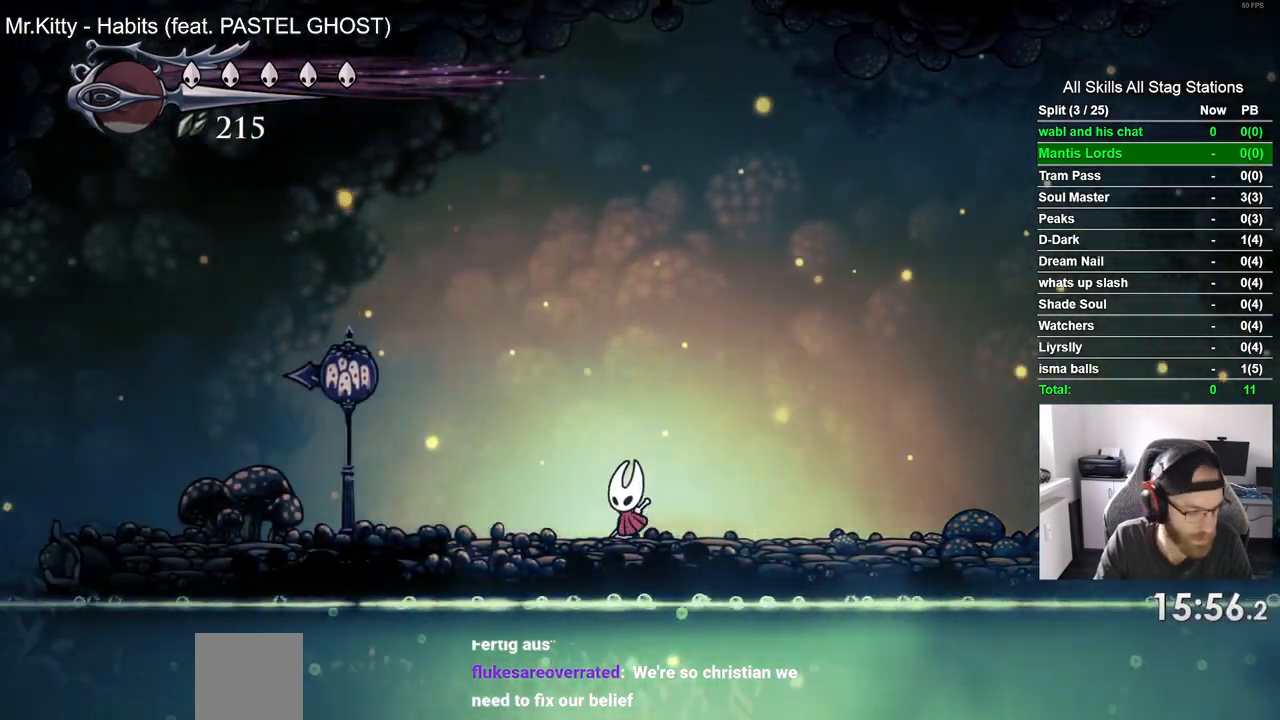
{"buttons": ["DPAD_LEFT"], "left_stick": "center", "right_stick": "center", "events": []}
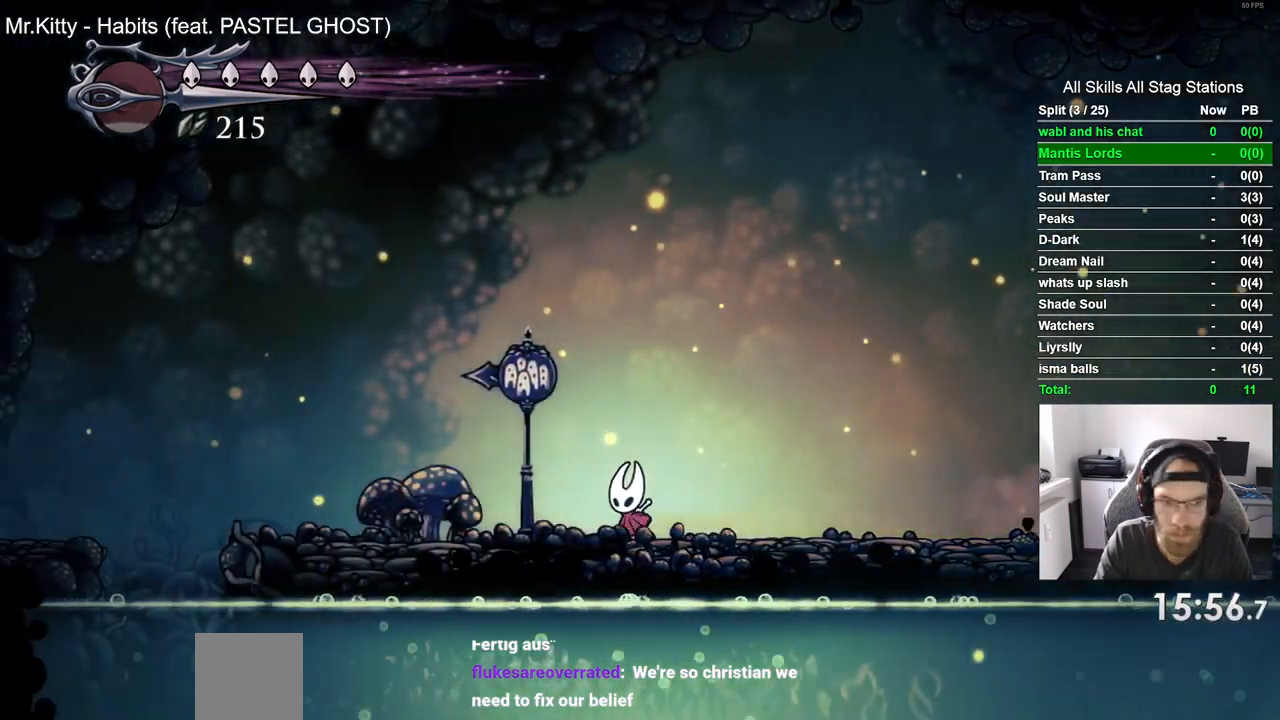
{"buttons": ["DPAD_LEFT"], "left_stick": "center", "right_stick": "center", "events": []}
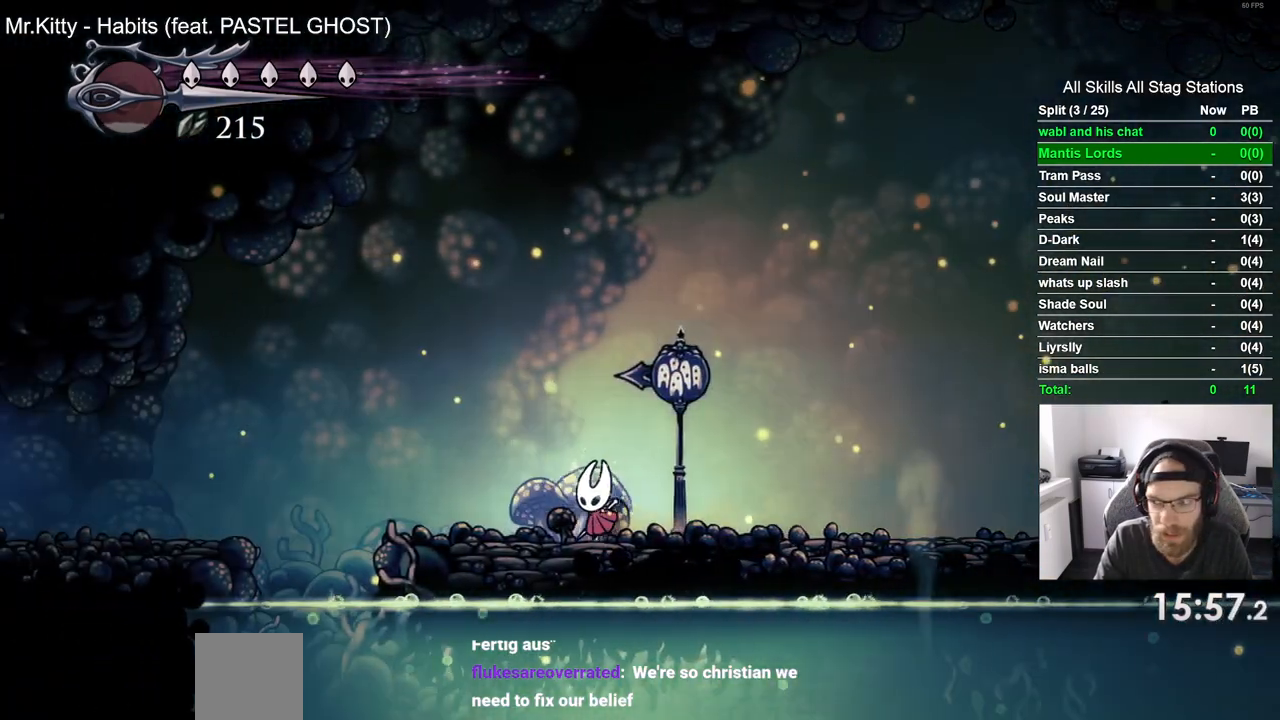
{"buttons": ["CROSS", "DPAD_LEFT"], "left_stick": "center", "right_stick": "center", "events": [[250, "CROSS", "down"]]}
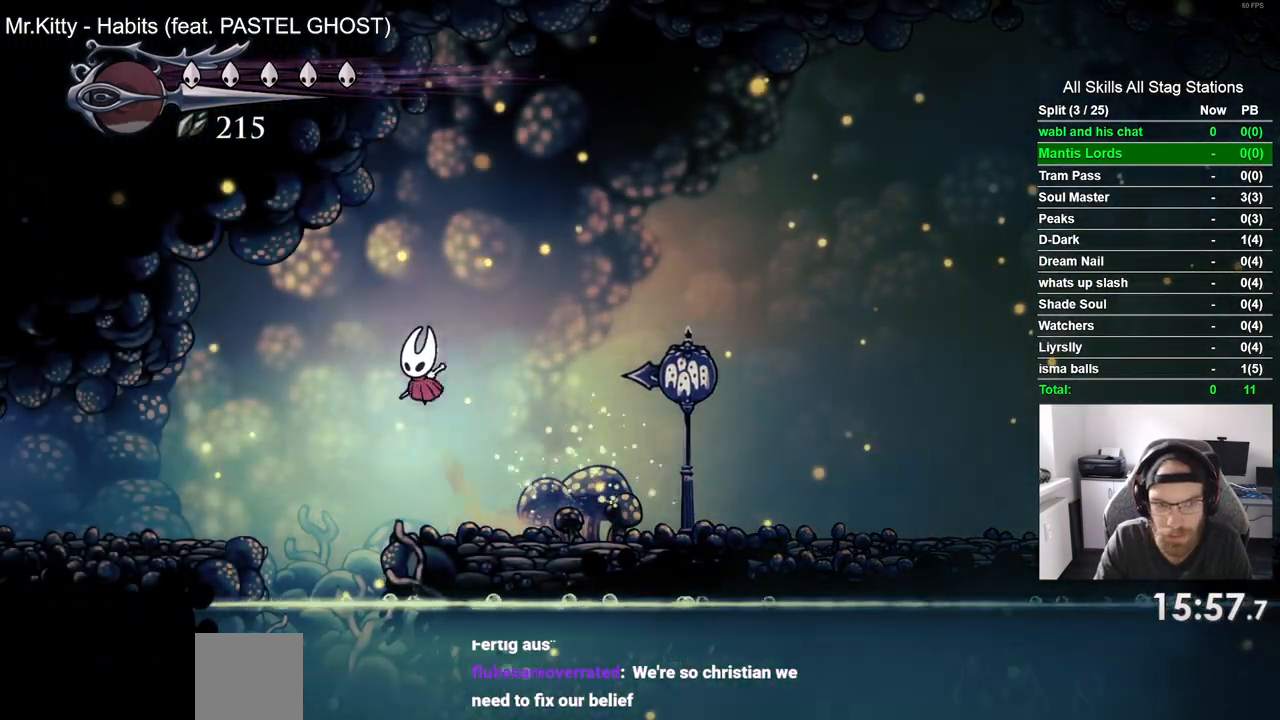
{"buttons": ["DPAD_LEFT"], "left_stick": "center", "right_stick": "center", "events": [[283, "CROSS", "up"]]}
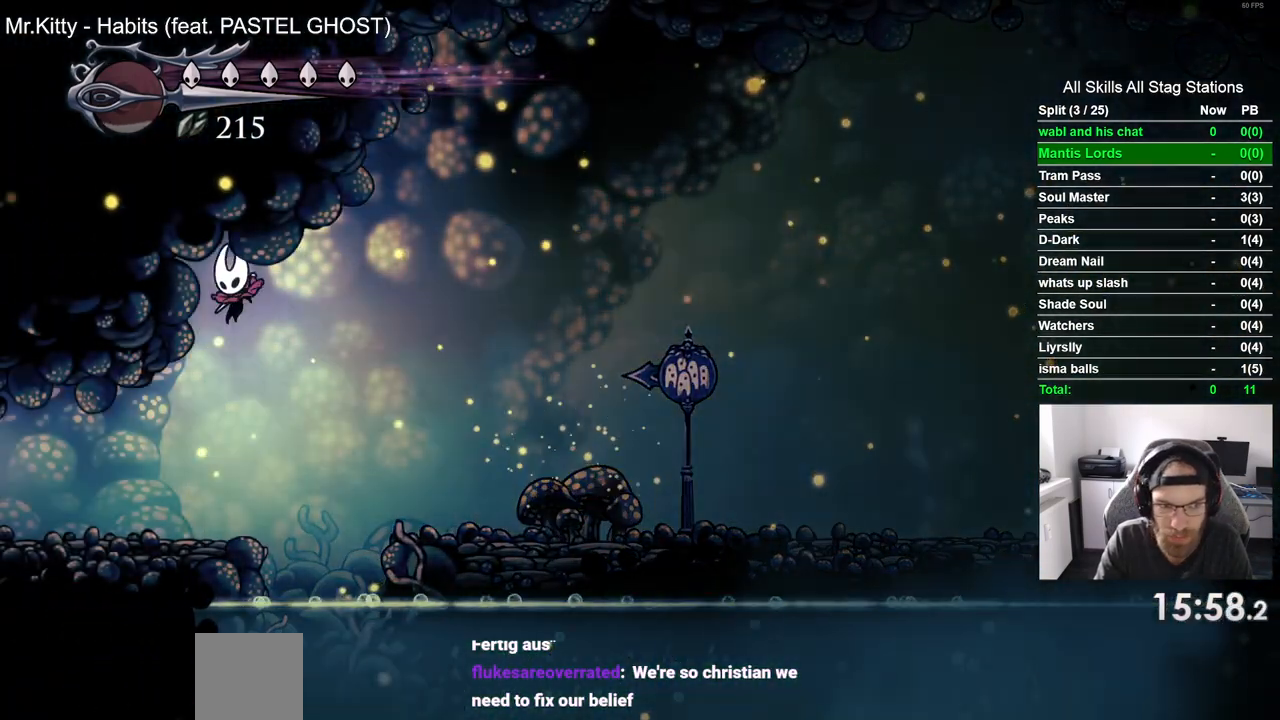
{"buttons": ["DPAD_LEFT"], "left_stick": "center", "right_stick": "center", "events": []}
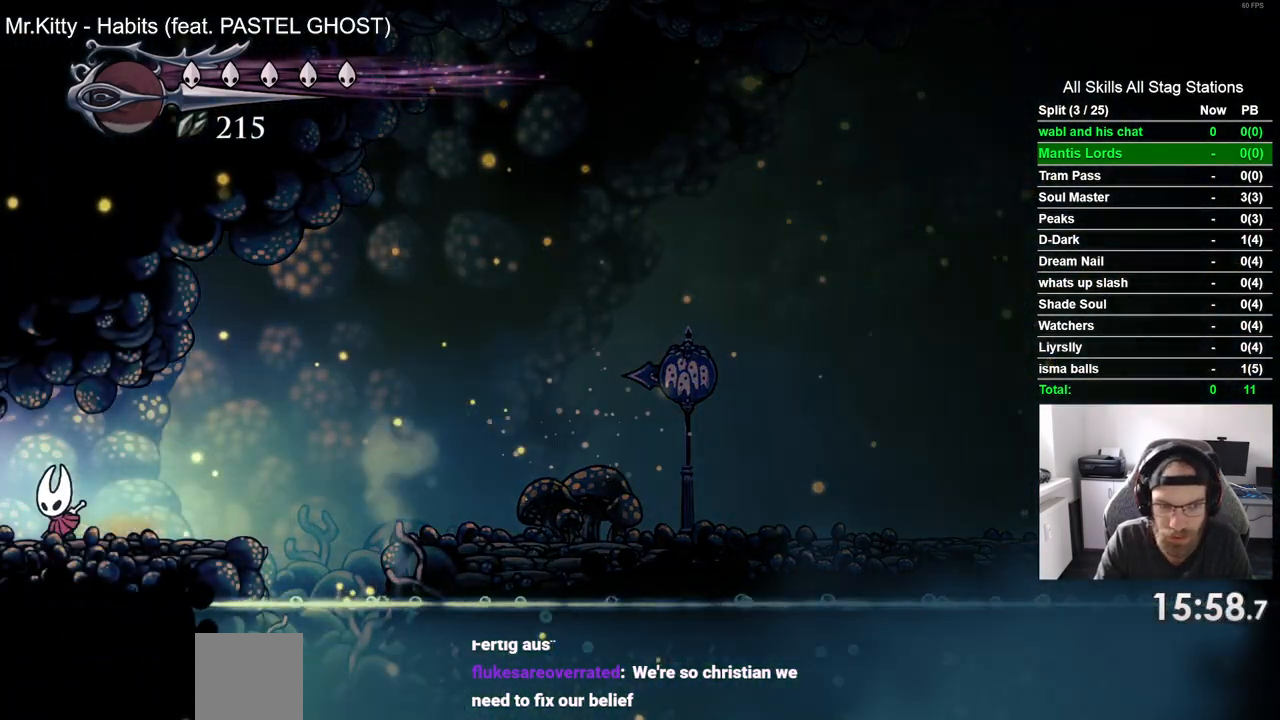
{"buttons": ["DPAD_LEFT"], "left_stick": "center", "right_stick": "center", "events": []}
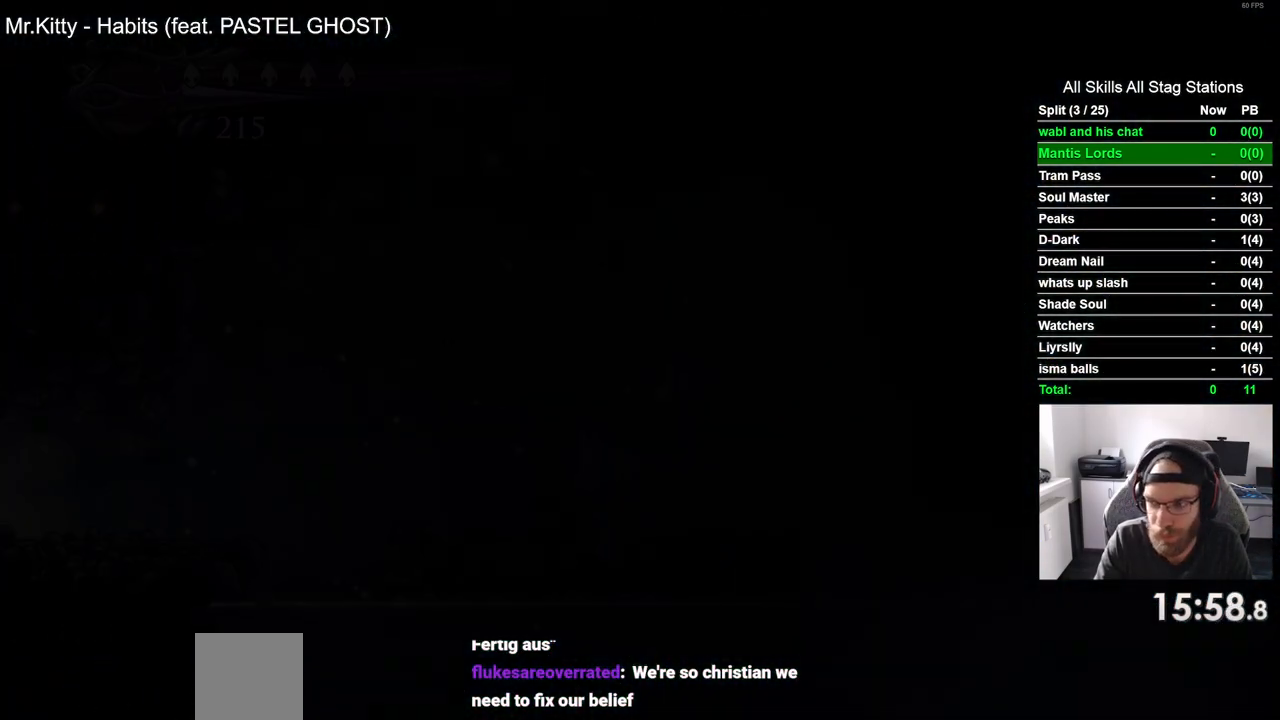
{"buttons": ["DPAD_LEFT"], "left_stick": "center", "right_stick": "center", "events": []}
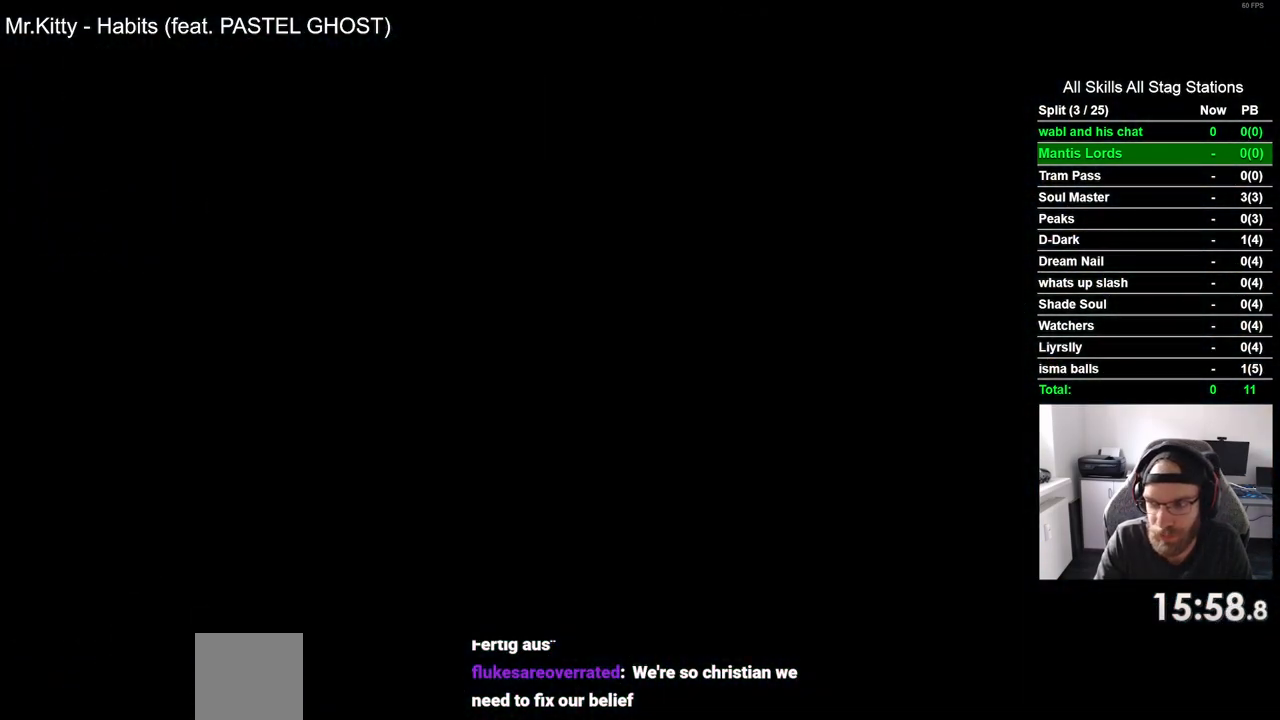
{"buttons": ["DPAD_LEFT"], "left_stick": "center", "right_stick": "center", "events": []}
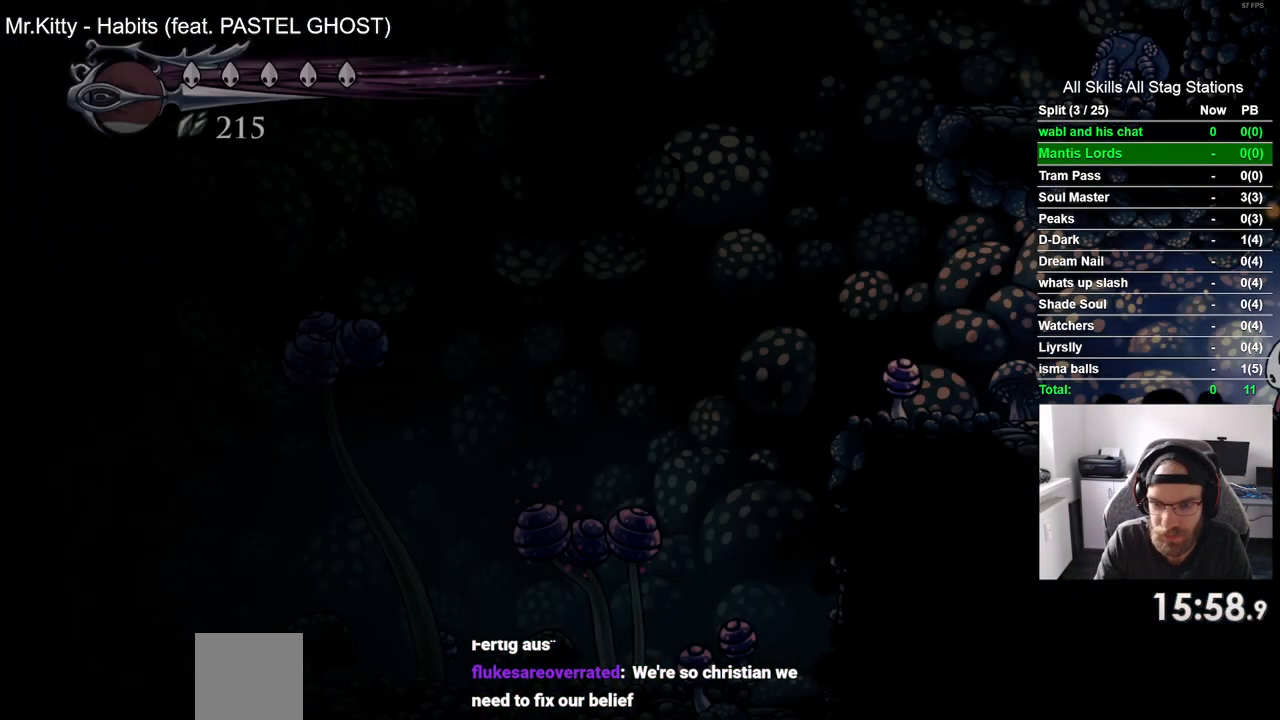
{"buttons": ["DPAD_LEFT"], "left_stick": "center", "right_stick": "center", "events": [[167, "R2", "down"], [417, "R2", "up"]]}
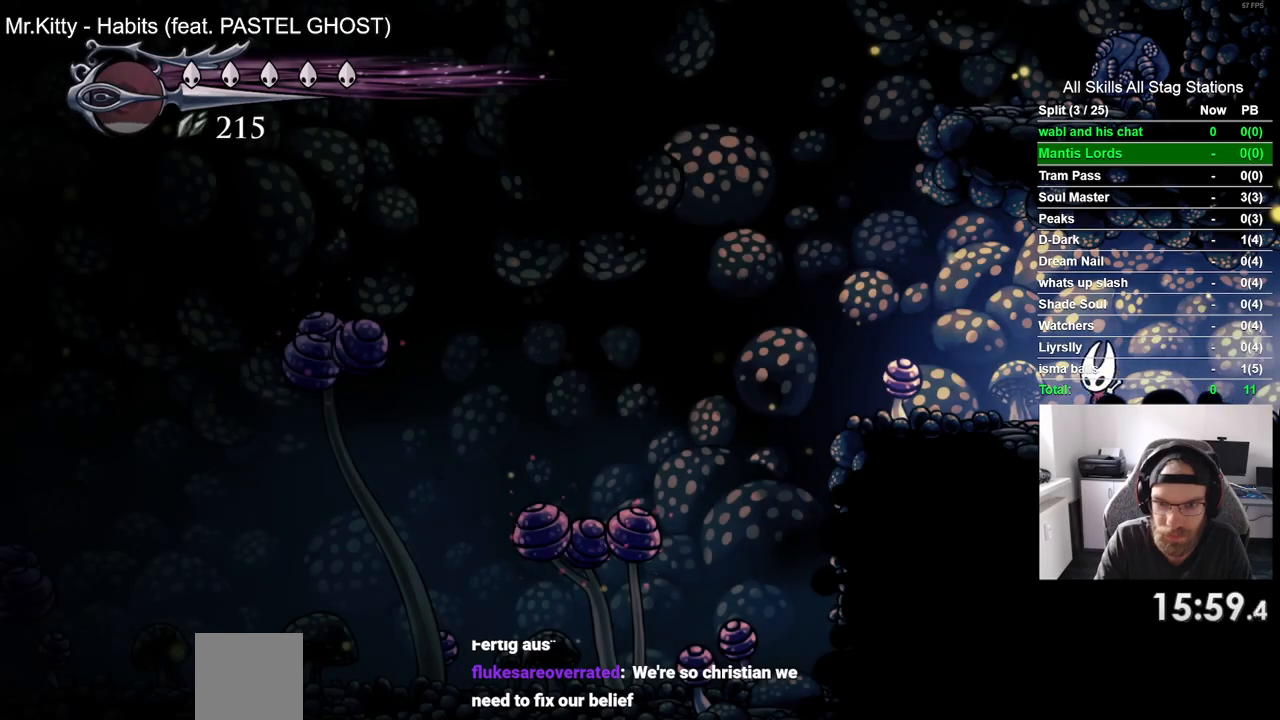
{"buttons": ["DPAD_LEFT"], "left_stick": "center", "right_stick": "center", "events": []}
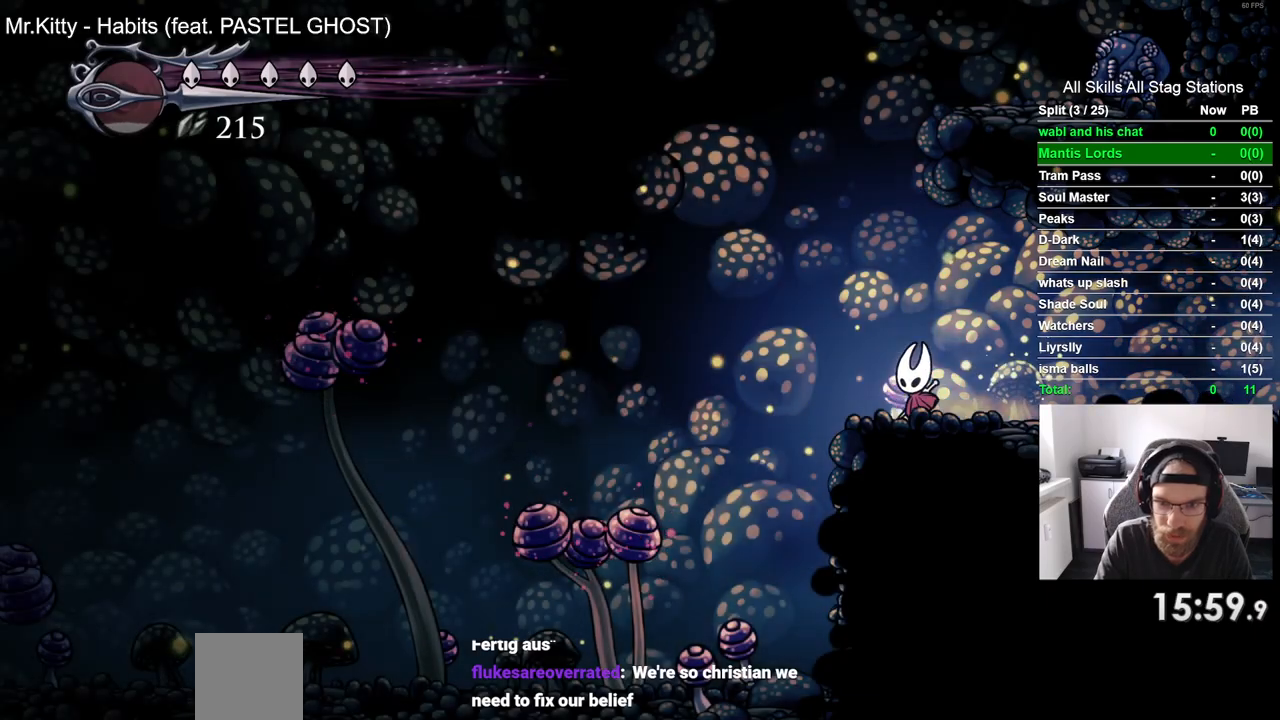
{"buttons": ["DPAD_DOWN", "DPAD_LEFT"], "left_stick": "center", "right_stick": "center", "events": [[50, "CROSS", "down"], [283, "DPAD_DOWN", "down"], [417, "CROSS", "up"]]}
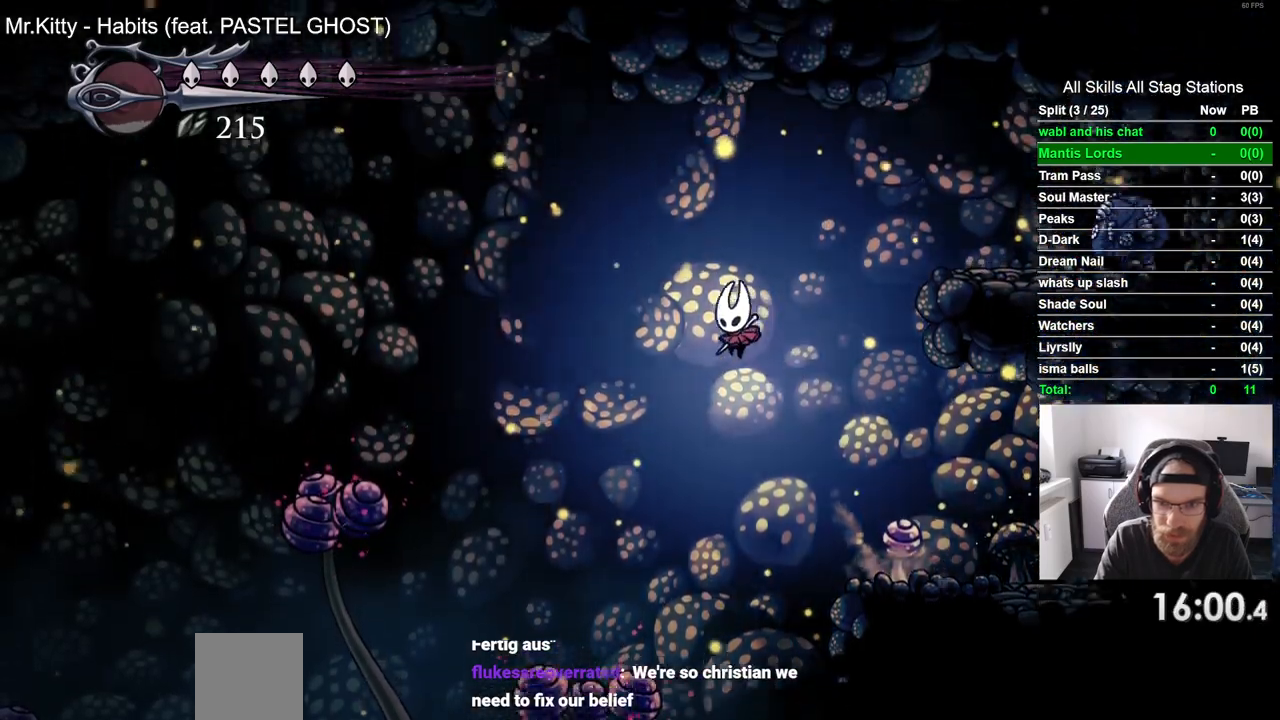
{"buttons": ["SQUARE", "DPAD_DOWN", "DPAD_LEFT"], "left_stick": "up-right", "right_stick": "center", "events": [[333, "SQUARE", "down"], [433, "left_stick", "up-right"]]}
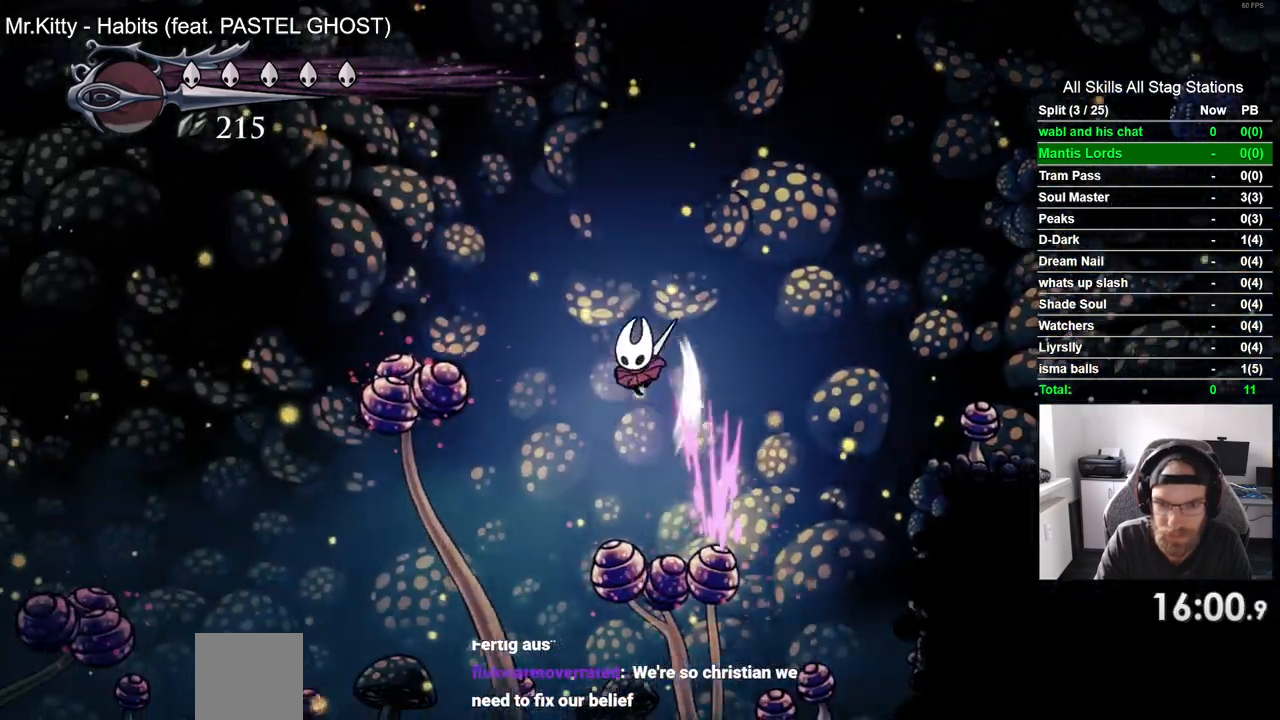
{"buttons": ["DPAD_LEFT"], "left_stick": "center", "right_stick": "center", "events": [[17, "DPAD_DOWN", "up"], [67, "left_stick", "center"], [133, "SQUARE", "up"], [200, "R2", "down"], [433, "R2", "up"]]}
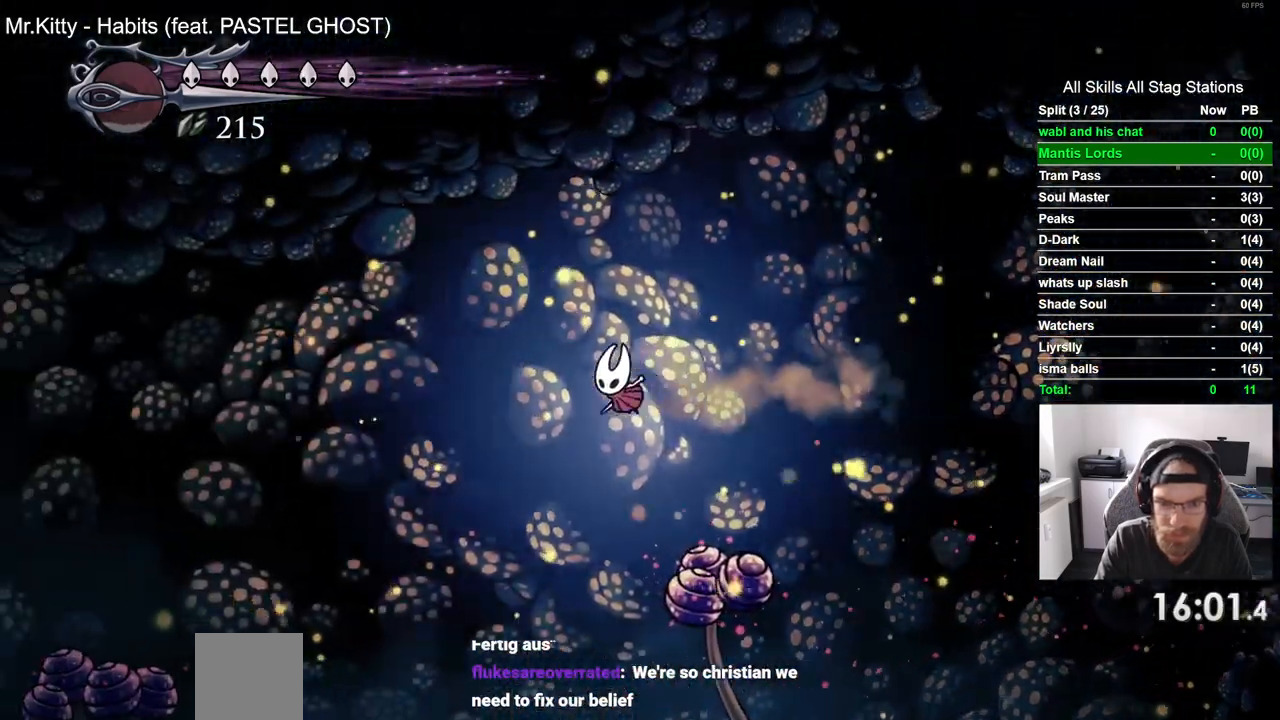
{"buttons": ["SQUARE", "DPAD_DOWN", "DPAD_LEFT"], "left_stick": "up-right", "right_stick": "center", "events": [[250, "DPAD_DOWN", "down"], [450, "SQUARE", "down"], [483, "left_stick", "up-right"]]}